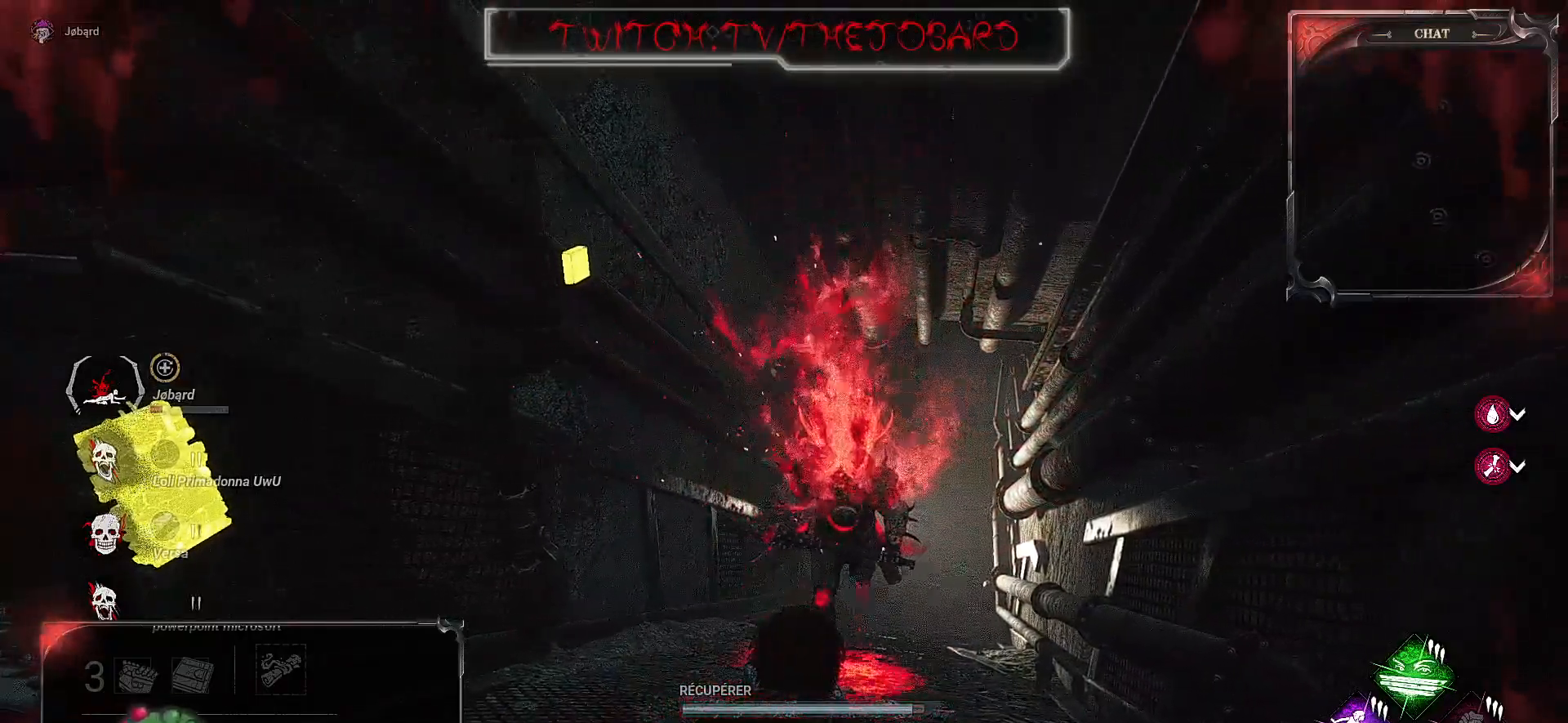
Gameplay with keyboard and mouse; each line is a JSON object with the keys and mouse buttons held at the frame after it. "events" lists presses ("down") and releases ("up") of "a", "ctrl", "d", "e", "f", "q", "r", "s", "shift", "space", "tab", "z", "mouse_left", "mouse_wheel", "mouse_right", "mouse_mb4" and "mouse_mb5" between this image and that frame as [ms after this image, input, new state], when the widget could be followed in between. "mouse_left", "mouse_wheel", "mouse_right", "mouse_mb4", "mouse_mb5" = the "left", "wheel", "right", "mb4", "mb5" buttons of the "mouse" list. No other keys are recorded. "wheel" means that the mouse wheel is clicked or scrolled. Mouse movement is not recorded.
{"keys": [], "mouse": [], "events": []}
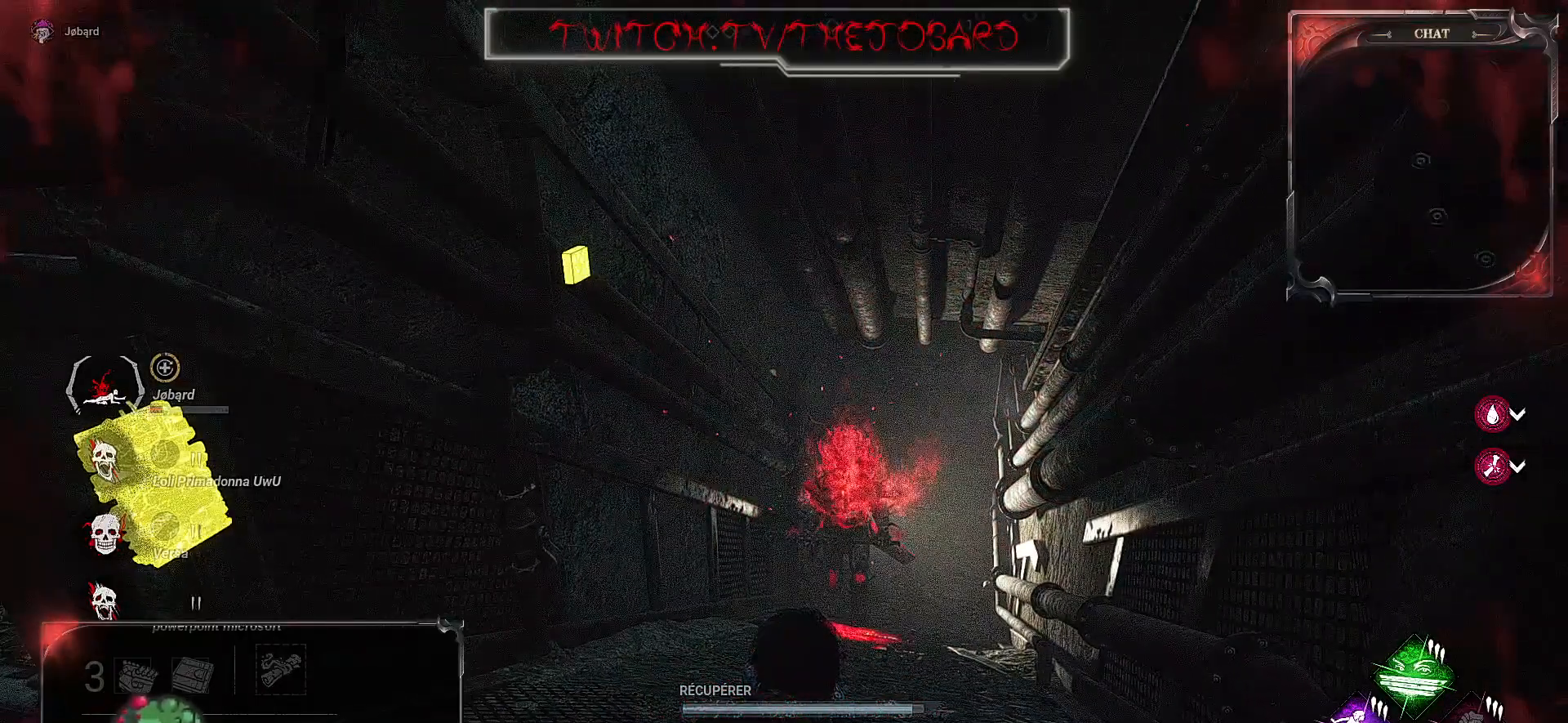
{"keys": [], "mouse": [], "events": []}
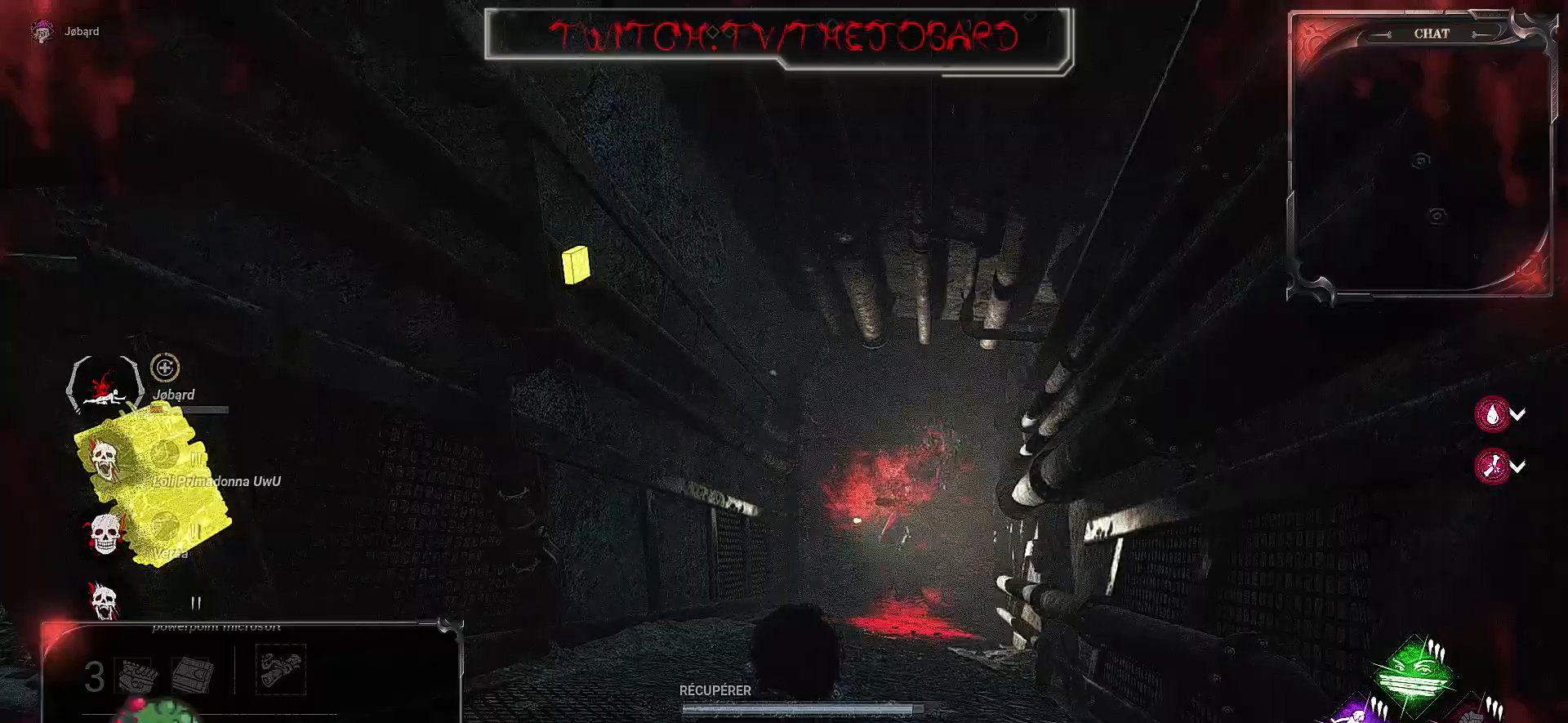
{"keys": [], "mouse": [], "events": []}
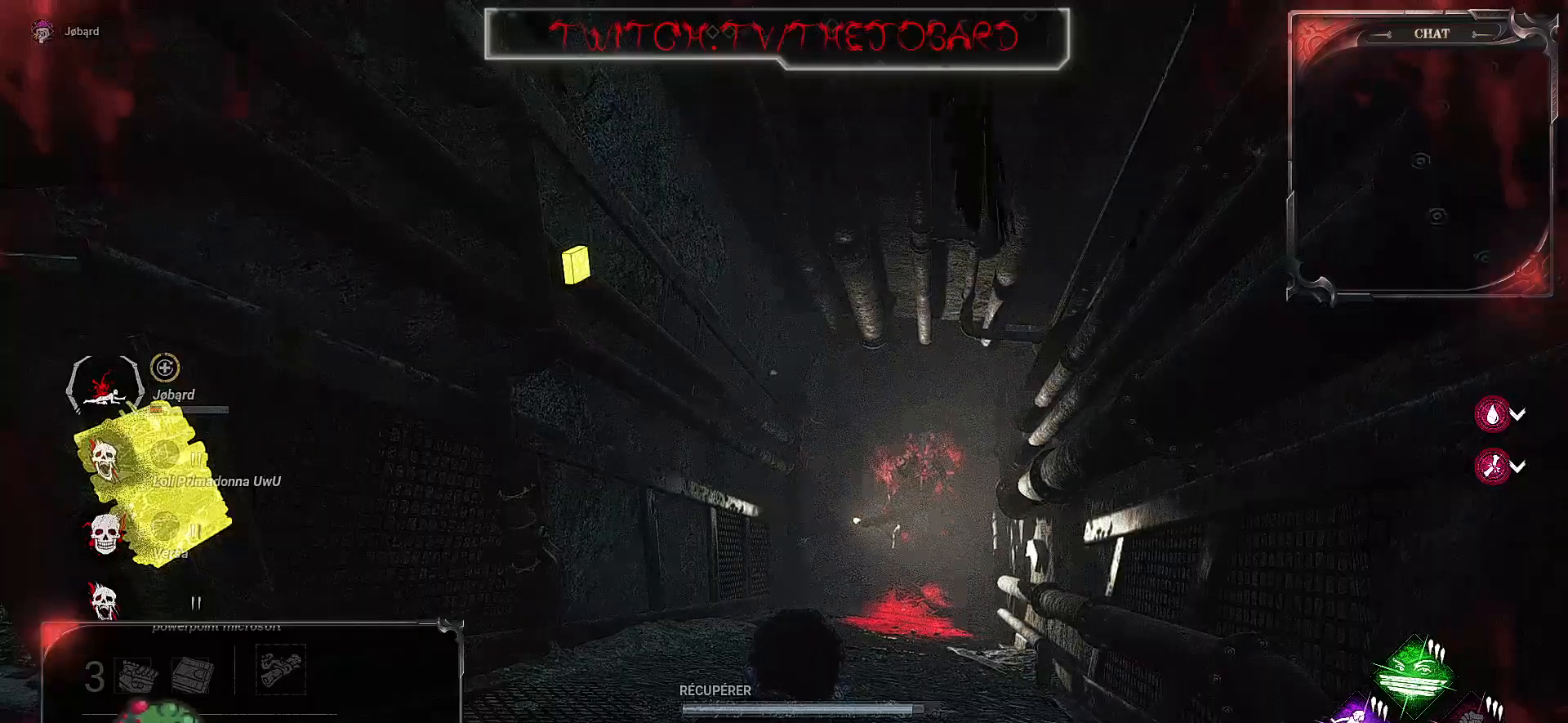
{"keys": [], "mouse": [], "events": []}
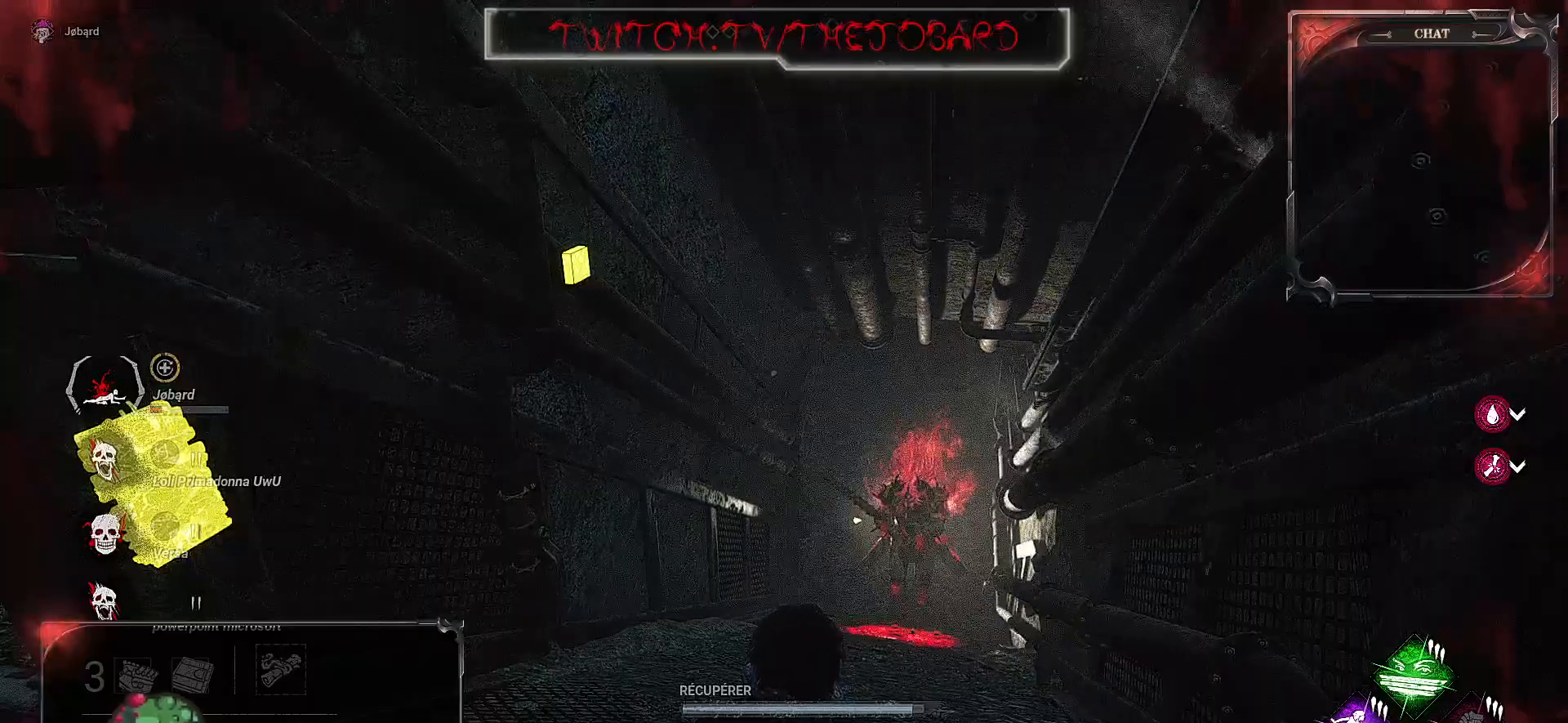
{"keys": [], "mouse": [], "events": []}
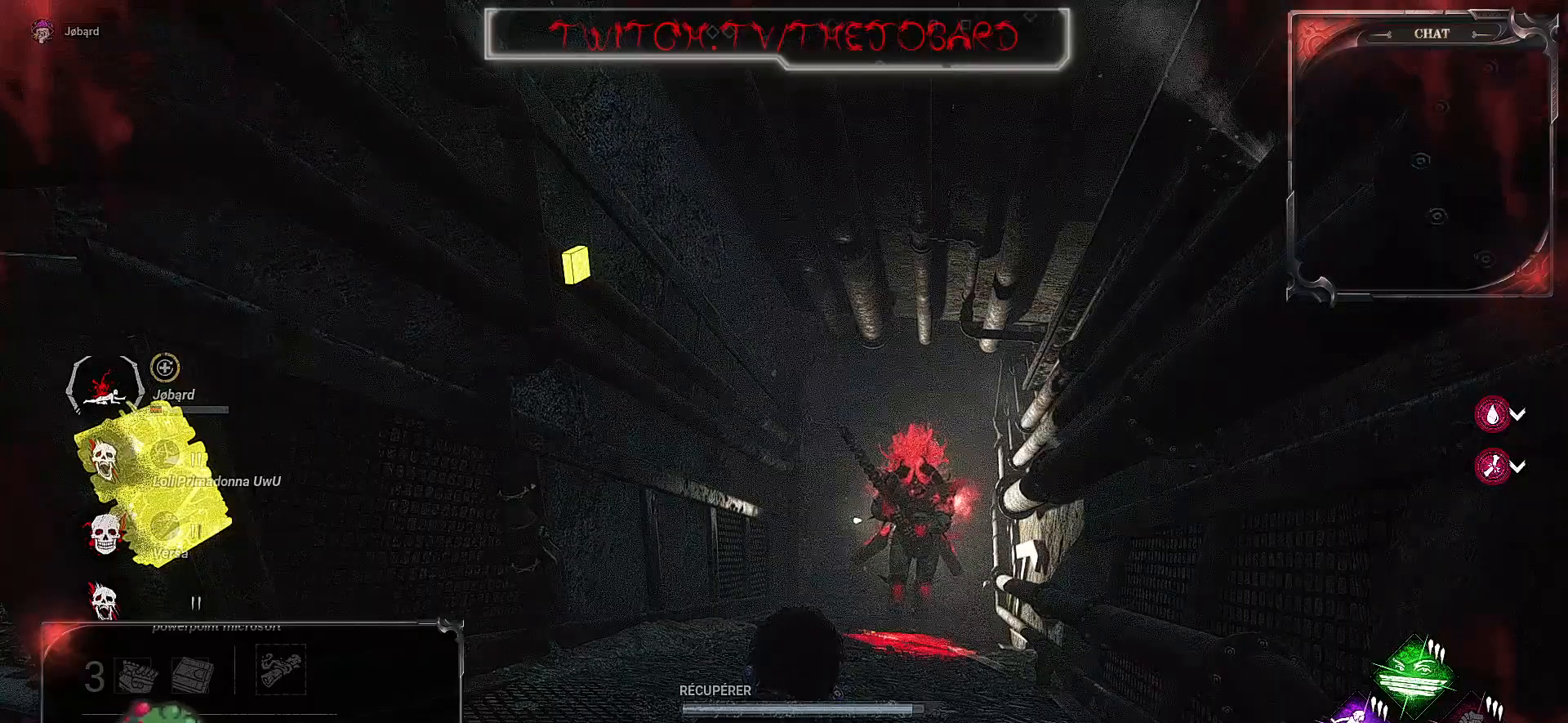
{"keys": [], "mouse": [], "events": []}
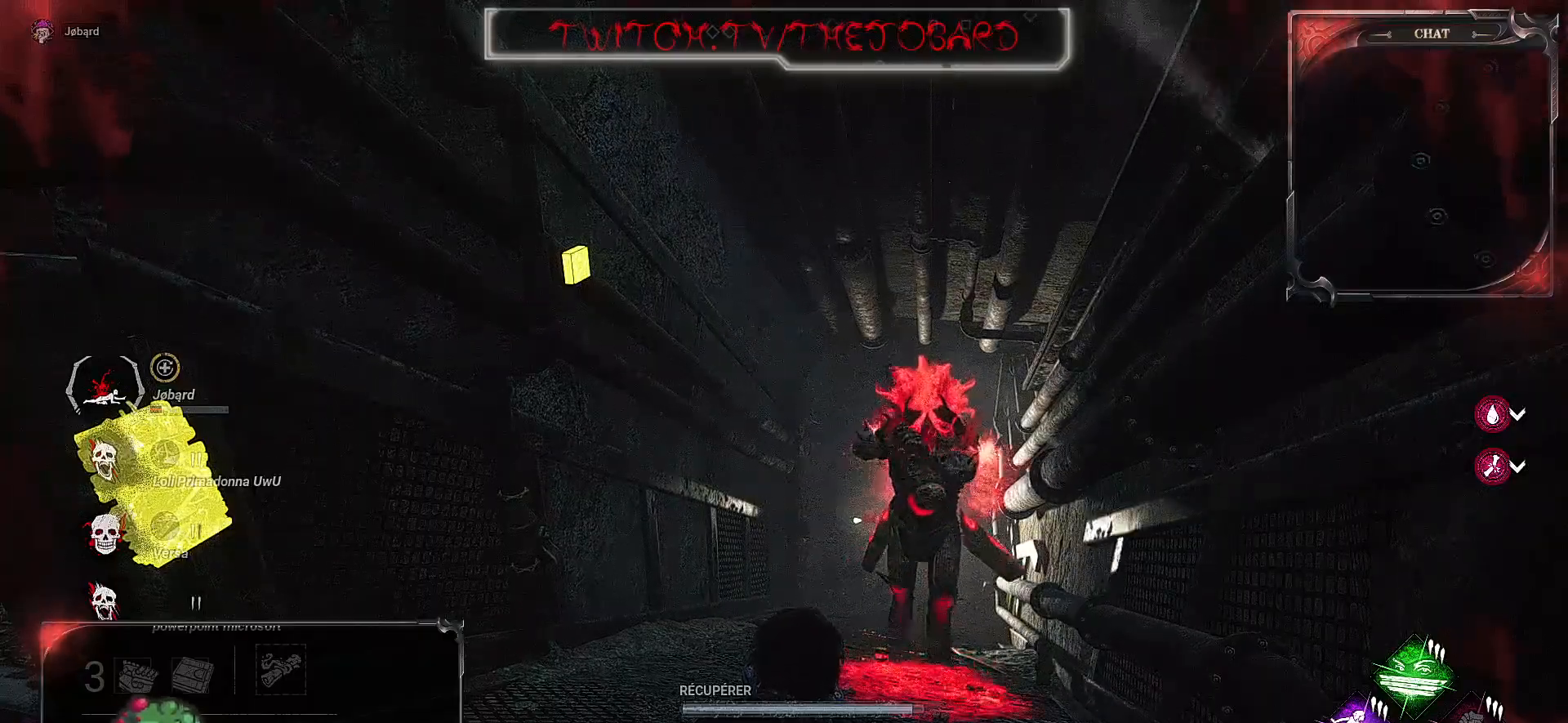
{"keys": [], "mouse": [], "events": []}
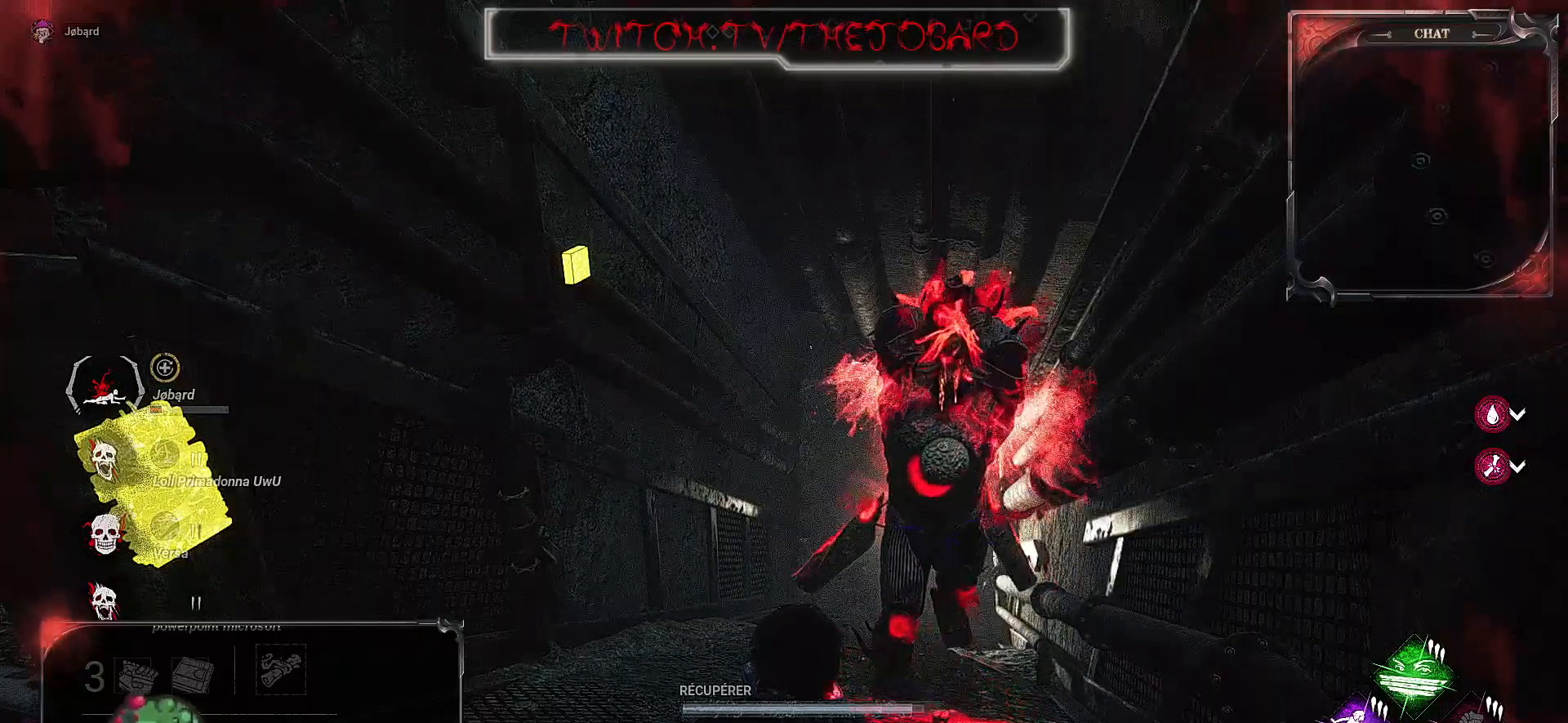
{"keys": [], "mouse": [], "events": []}
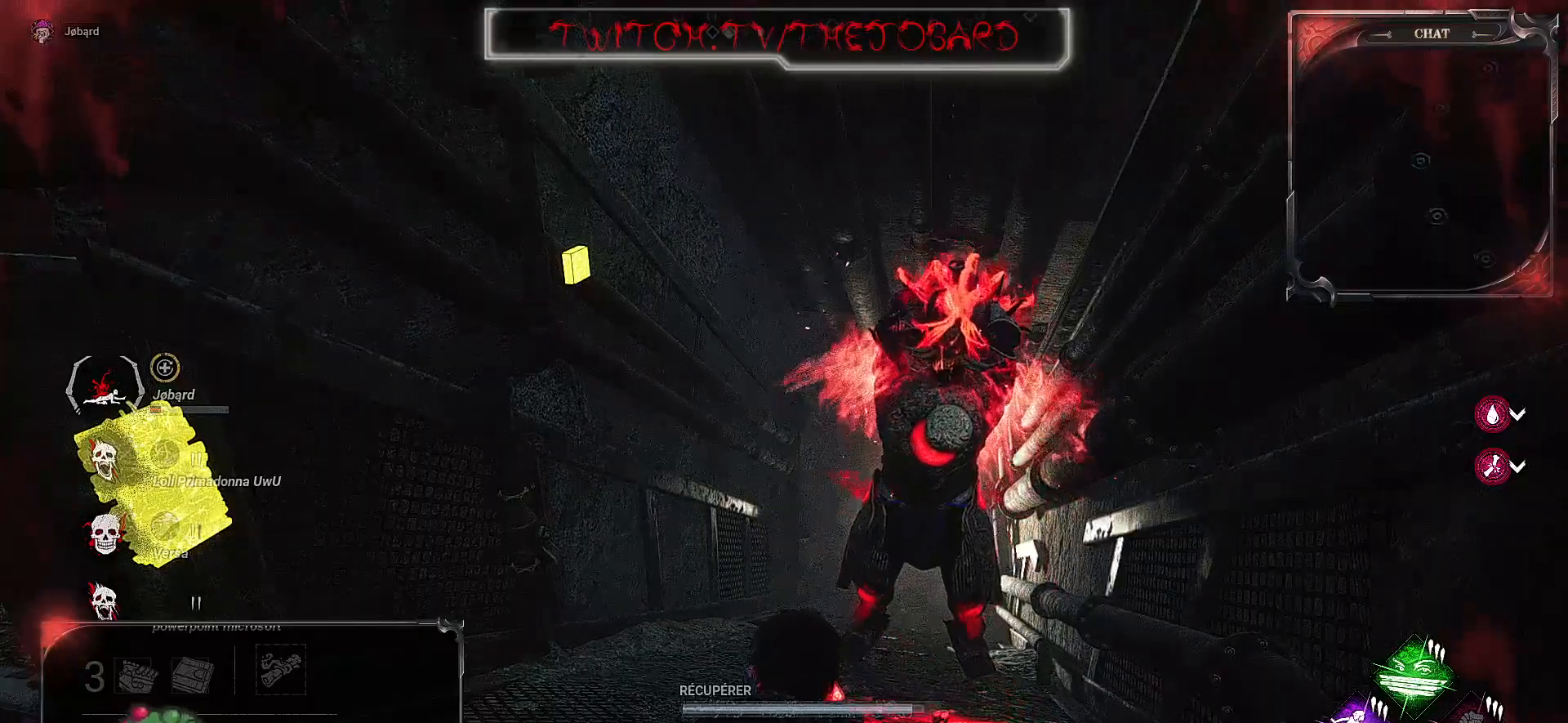
{"keys": ["d"], "mouse": [], "events": [[184, "q", "down"], [367, "d", "down"], [384, "q", "up"]]}
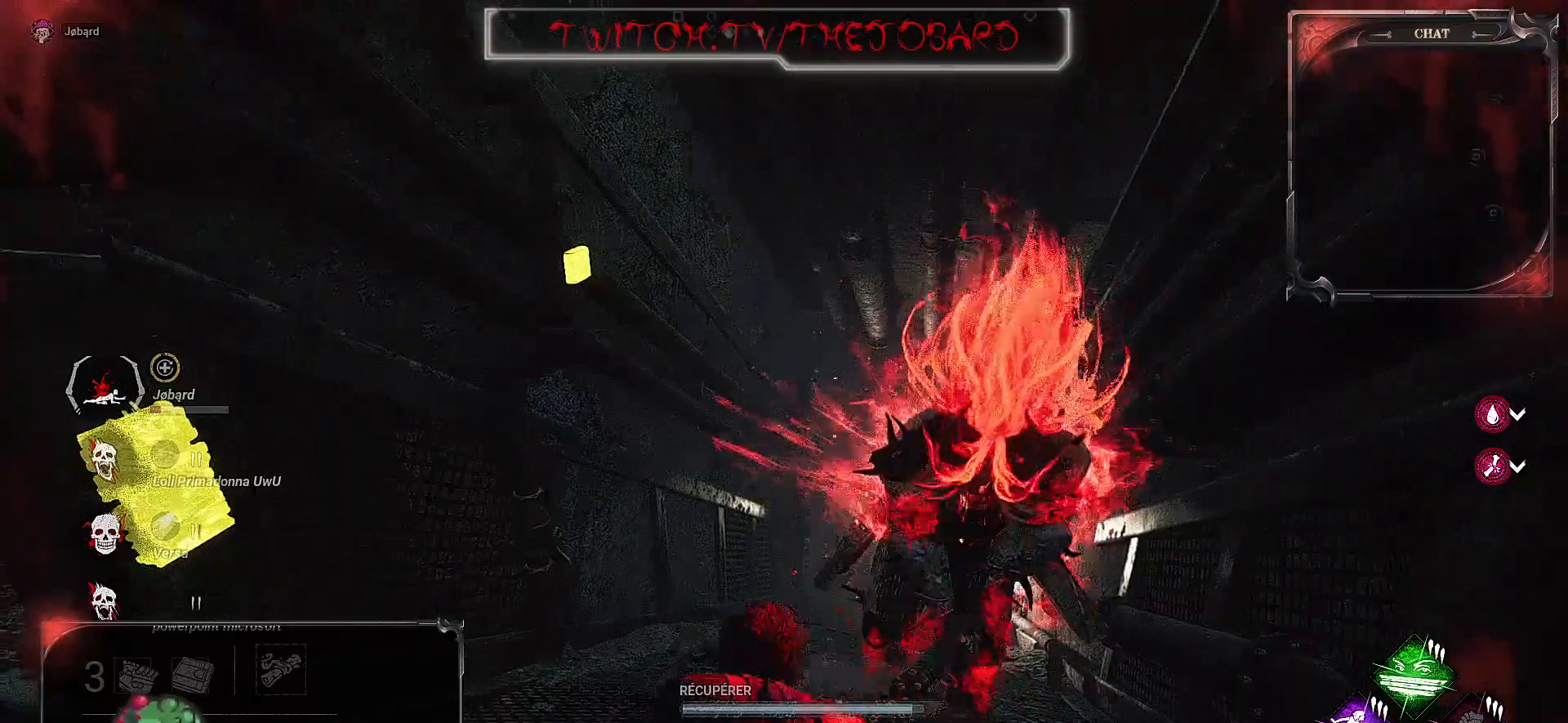
{"keys": ["d"], "mouse": [], "events": [[150, "d", "up"], [150, "q", "down"], [367, "q", "up"], [400, "d", "down"]]}
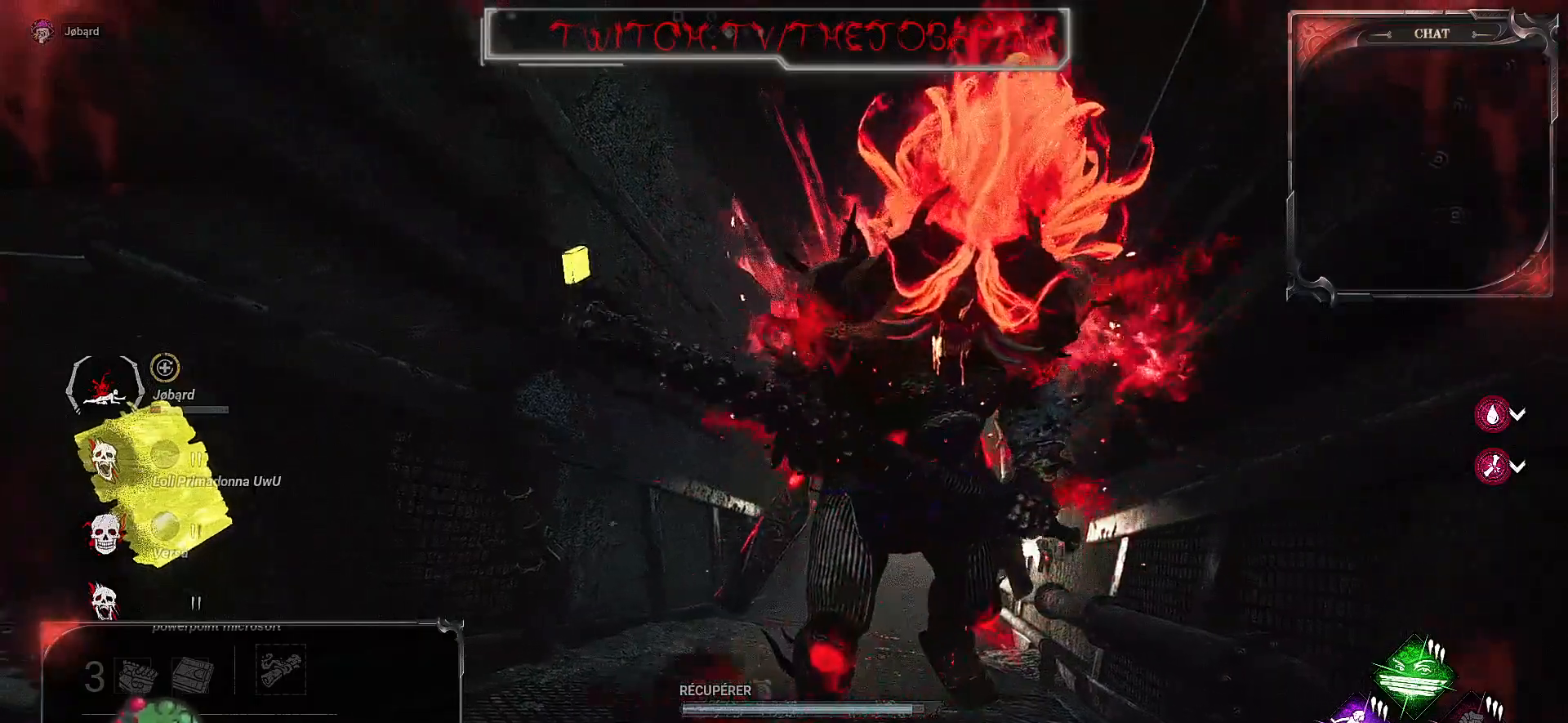
{"keys": [], "mouse": [], "events": [[84, "d", "up"]]}
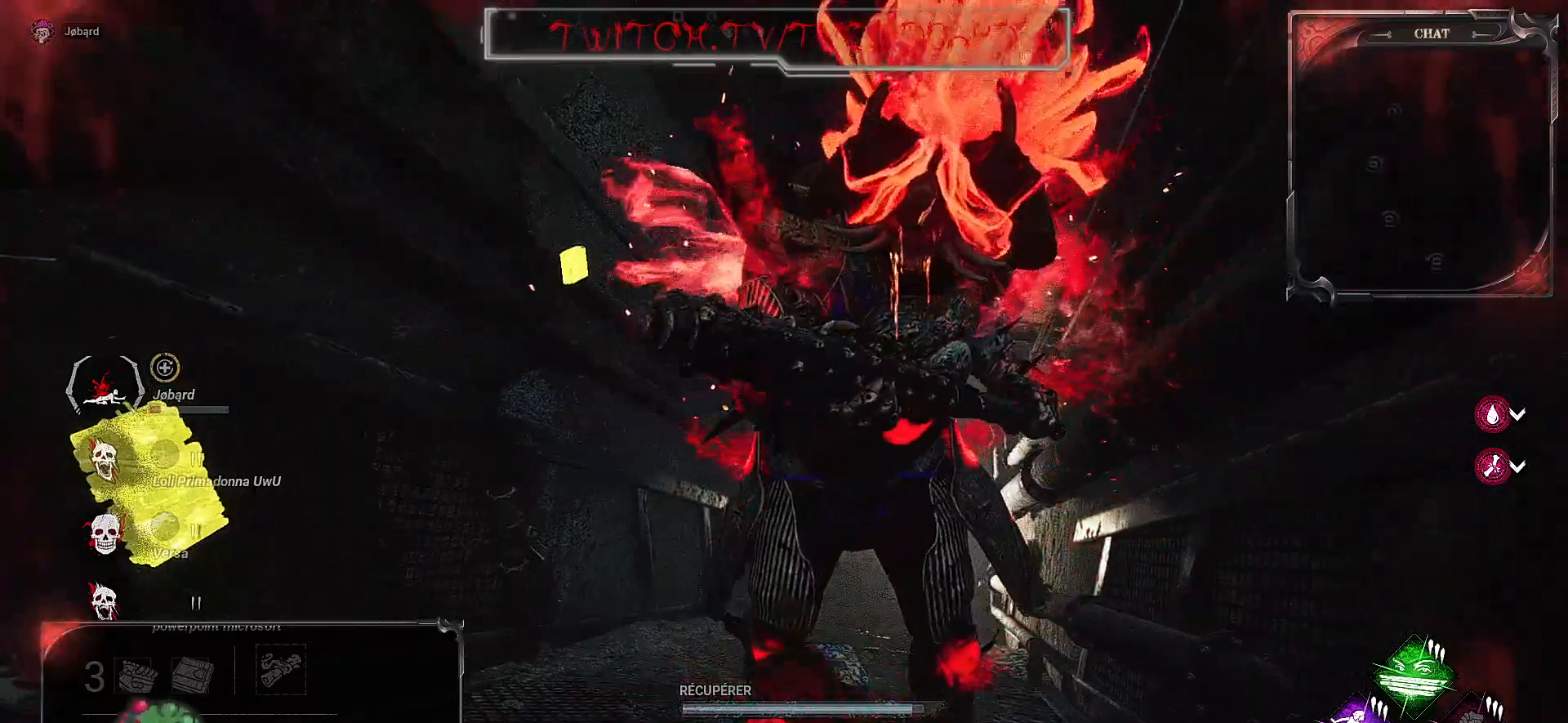
{"keys": [], "mouse": [], "events": []}
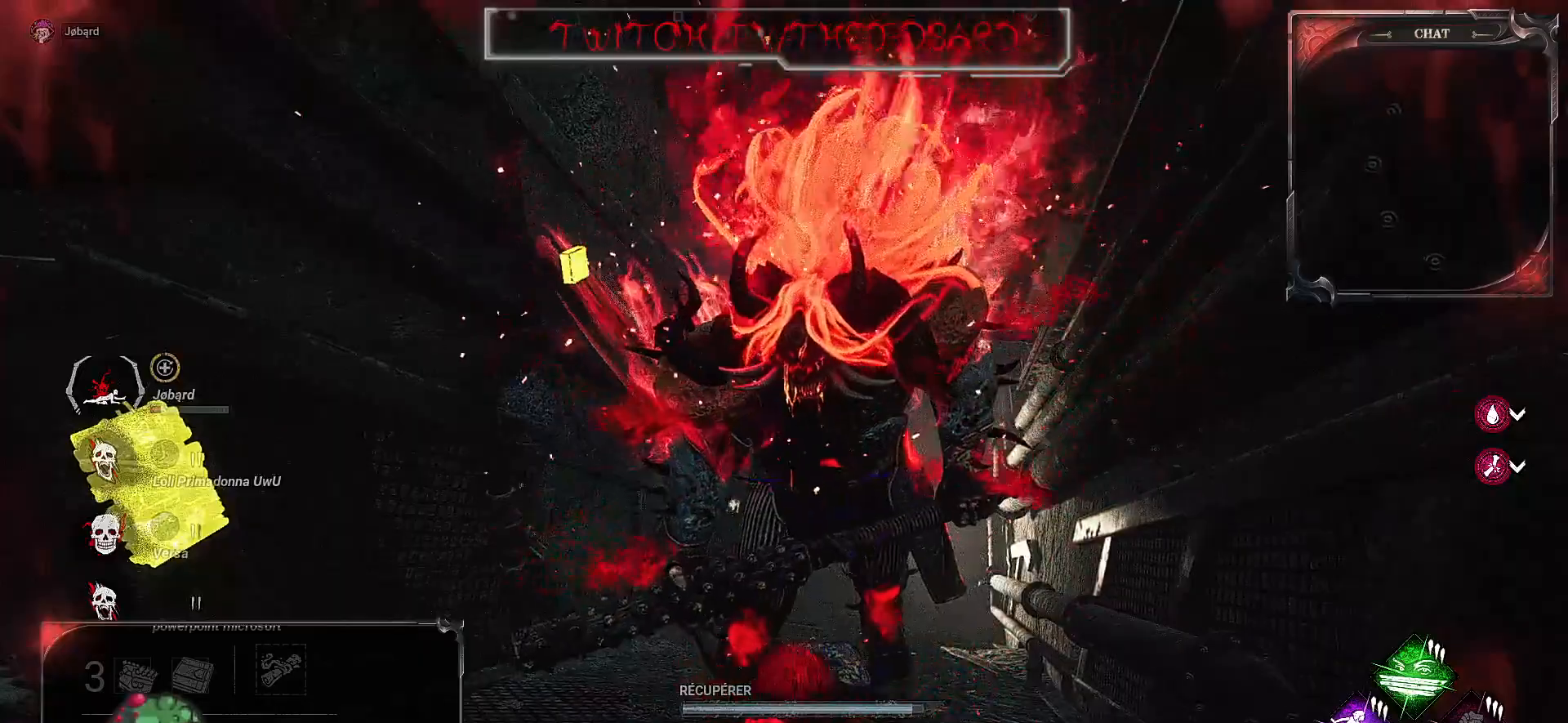
{"keys": [], "mouse": [], "events": []}
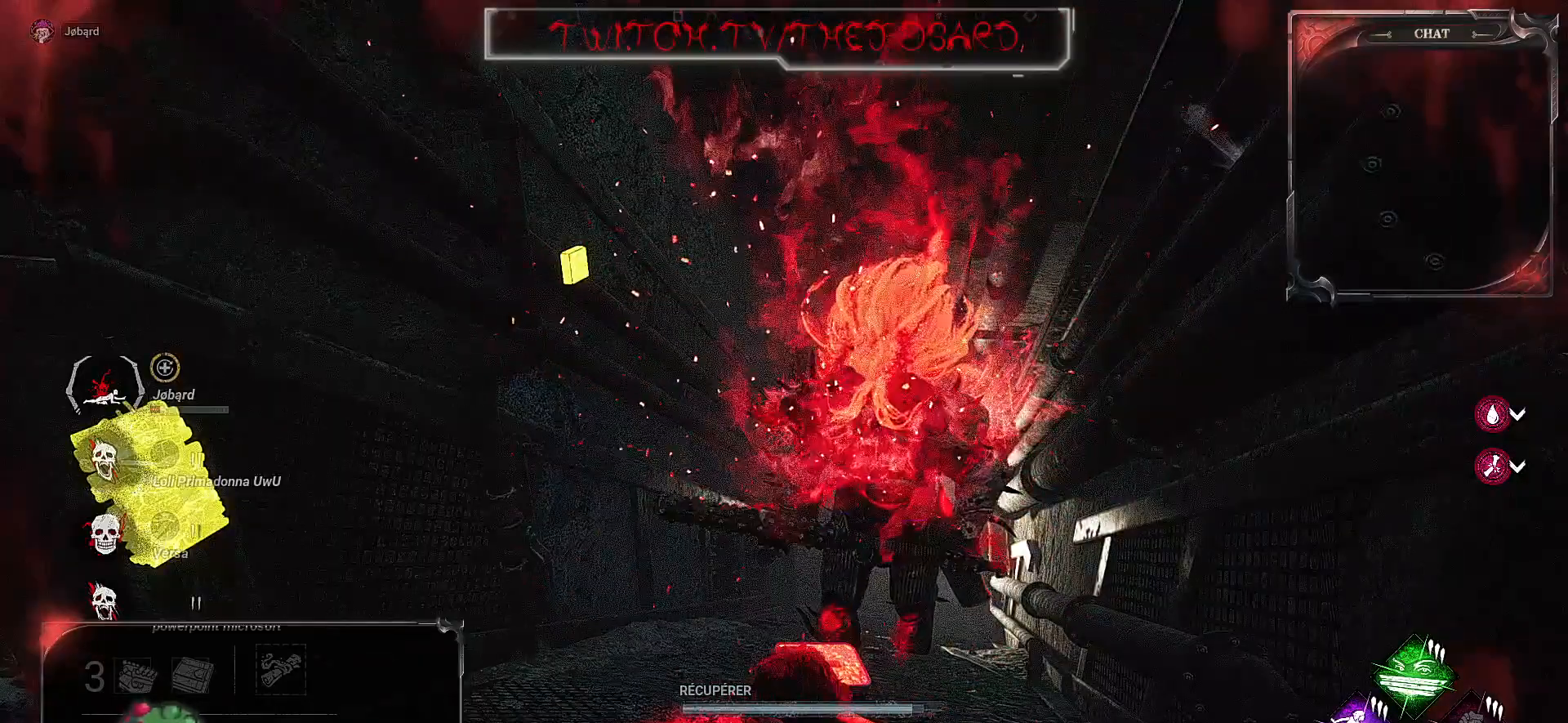
{"keys": ["d"], "mouse": [], "events": [[234, "q", "down"], [400, "q", "up"], [434, "d", "down"]]}
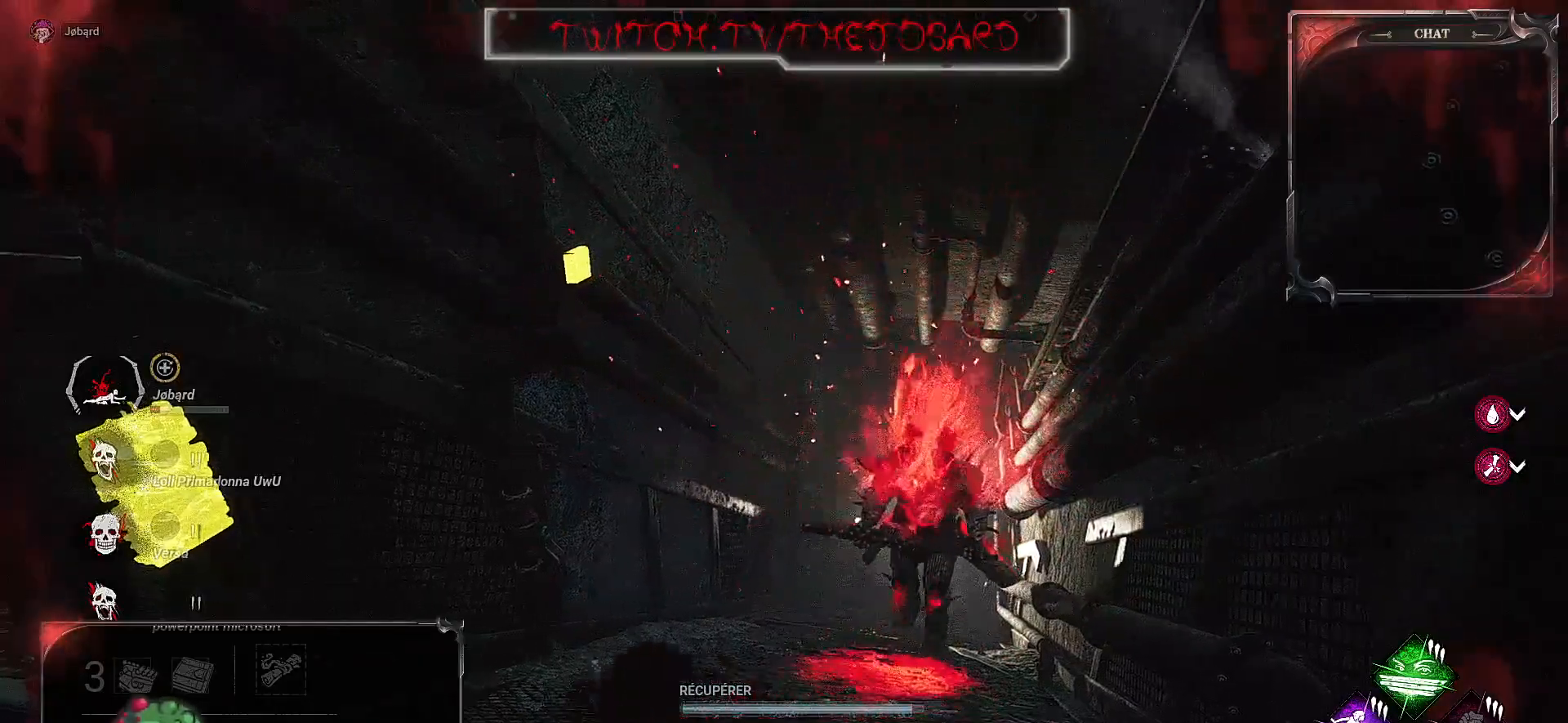
{"keys": ["d"], "mouse": [], "events": [[150, "d", "up"], [167, "q", "down"], [417, "q", "up"], [467, "d", "down"]]}
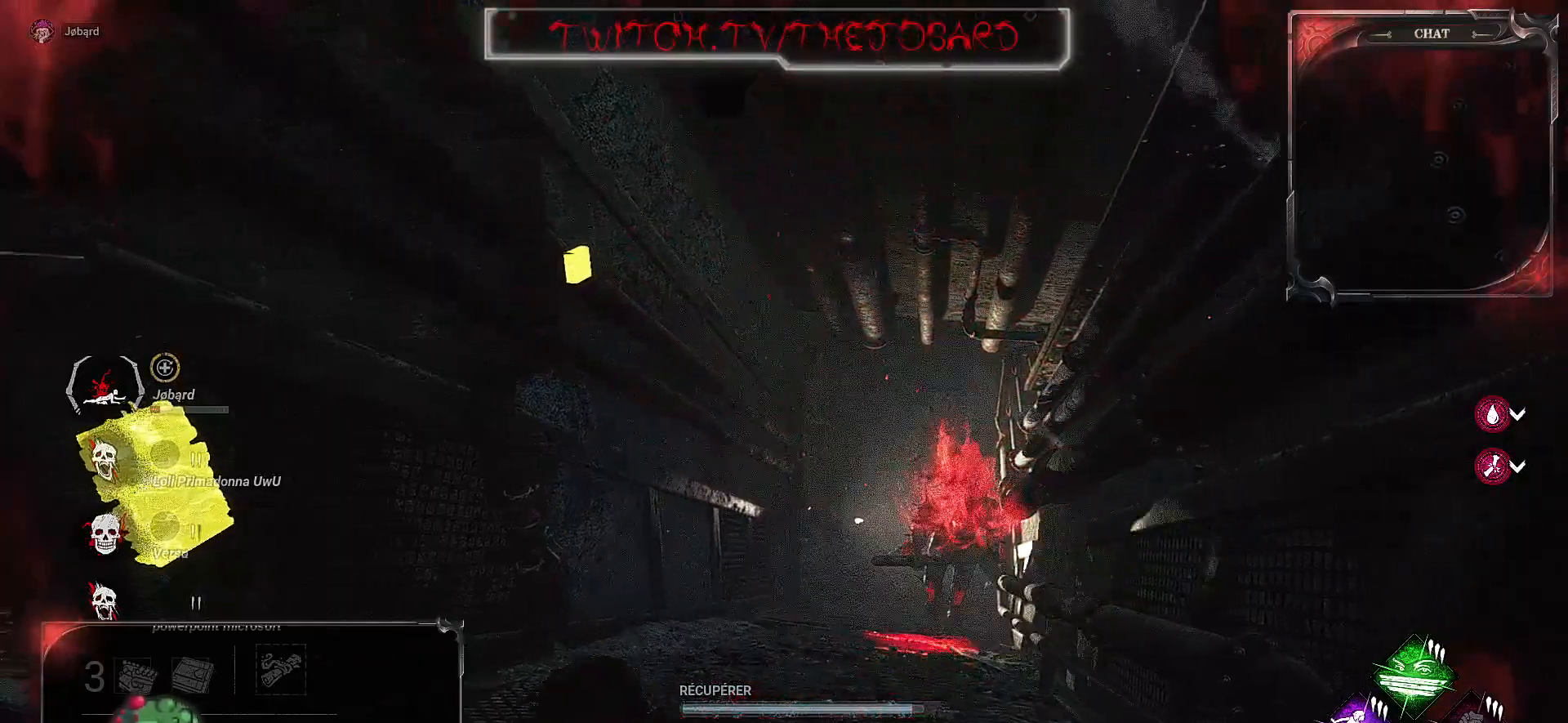
{"keys": [], "mouse": [], "events": [[167, "d", "up"], [250, "q", "down"], [450, "q", "up"]]}
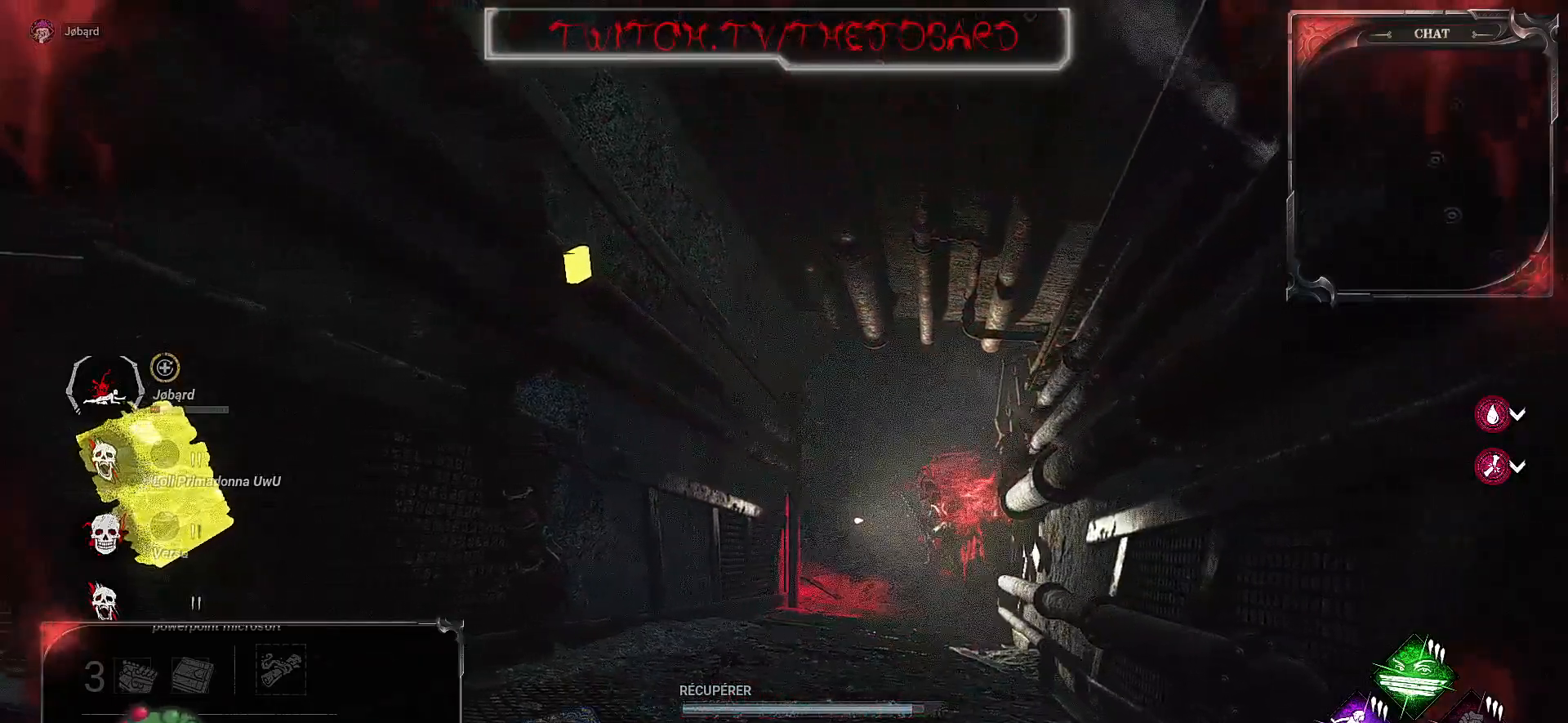
{"keys": [], "mouse": [], "events": [[50, "d", "down"], [217, "d", "up"]]}